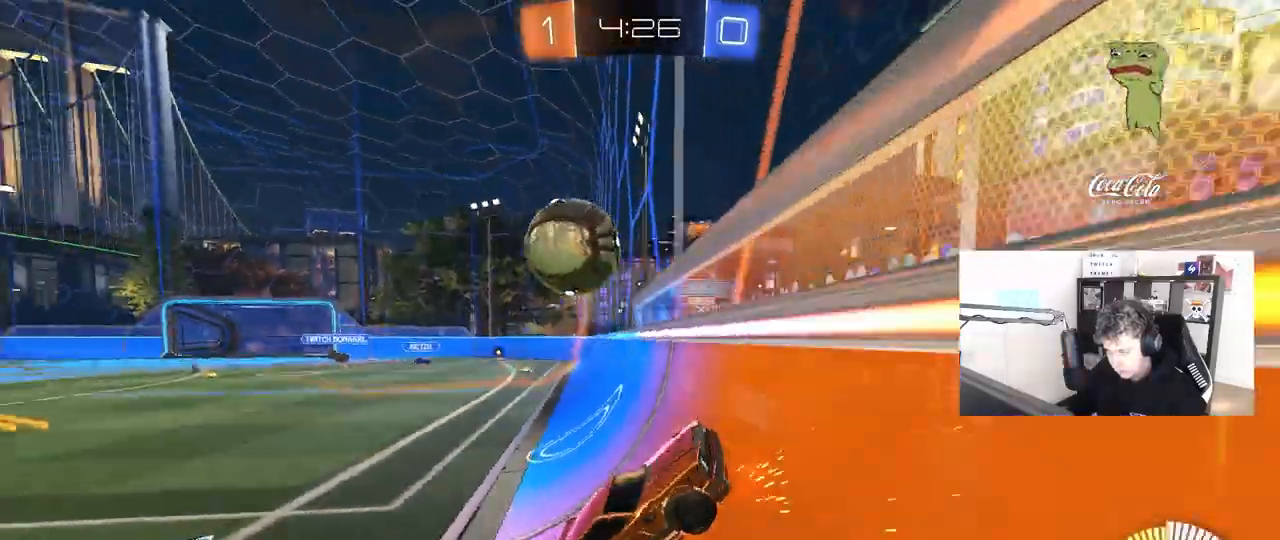
Gameplay with keyboard and mouse; each line is a JSON object with the keys and mouse buttons held at the frame after it. "events" lists presses ("down") and releases ("up") of "1", "2", "3", "4", "5", "a", "alt", "c", "caps_lock", "ctrl", "d", "e", "f", "g", "q", "r", "s", "shift", "space", "t", "tab", "v", "w", "x", "z", "mouse_left", "mouse_wheel" and "mouse_right" between this image and that frame as [ms after this image, input, new state], when the widget could be followed in between. "mouse_left", "mouse_wheel", "mouse_right" = the "left", "wheel", "right" buttons of the "mouse" list. No other keys are recorded. "wheel" means that the mouse wheel is clicked or scrolled. "mouse_move" is the direction in which the mouse moves at that frame (one of eight, or "still"), when it could be read.
{"keys": [], "mouse": ["left", "right"], "mouse_move": "down-left", "events": [[67, "s", "up"], [200, "w", "down"], [283, "a", "up"], [433, "mouse_right", "down"], [433, "w", "up"], [483, "mouse_left", "down"]]}
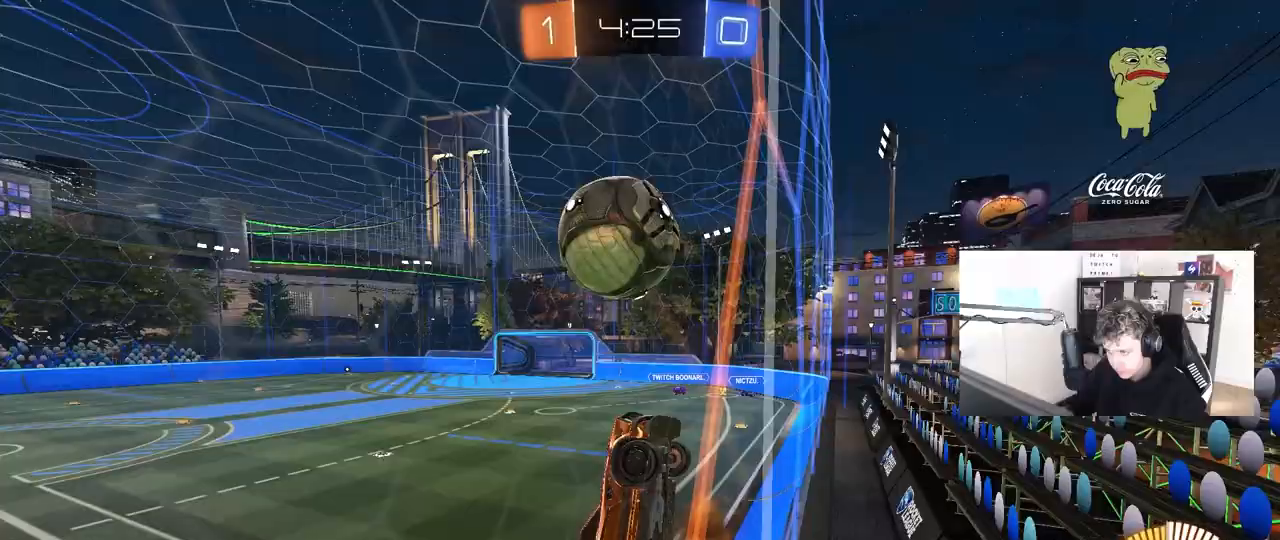
{"keys": ["a", "d", "shift", "w"], "mouse": ["left"], "mouse_move": "still", "events": [[33, "a", "down"], [33, "shift", "down"], [67, "s", "down"], [167, "d", "down"], [167, "mouse_right", "up"], [217, "a", "up"], [217, "d", "up"], [217, "s", "up"], [217, "shift", "up"], [300, "mouse_right", "down"], [400, "d", "down"], [500, "a", "down"], [500, "mouse_right", "up"], [500, "shift", "down"], [500, "w", "down"]]}
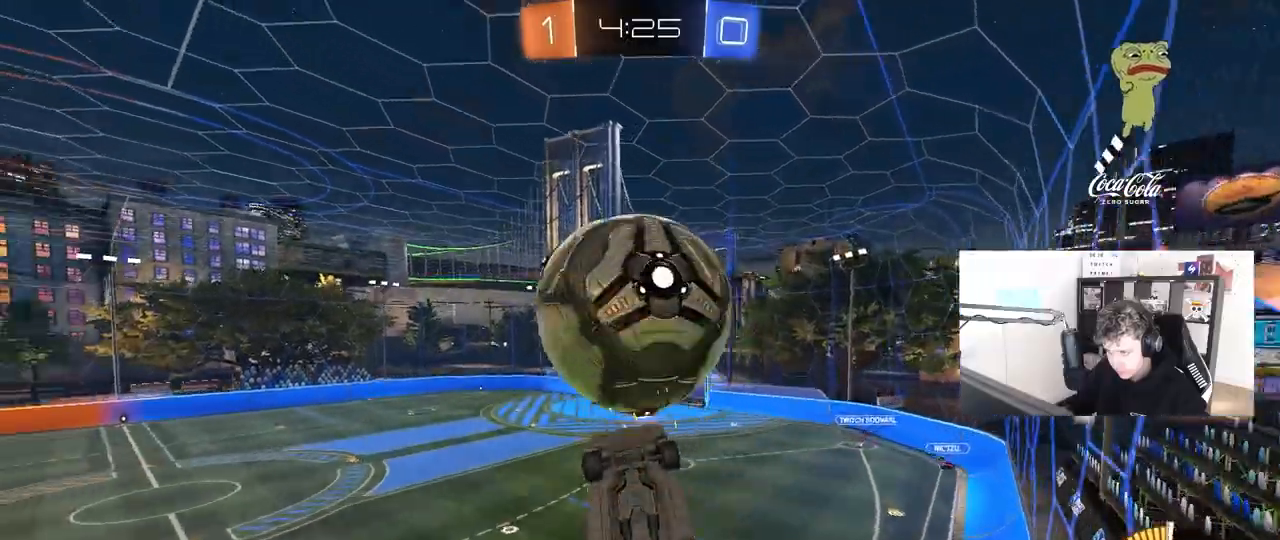
{"keys": ["a", "s", "shift"], "mouse": [], "mouse_move": "still", "events": [[50, "d", "up"], [83, "mouse_left", "up"], [283, "shift", "up"], [283, "w", "up"], [333, "shift", "down"], [367, "s", "down"]]}
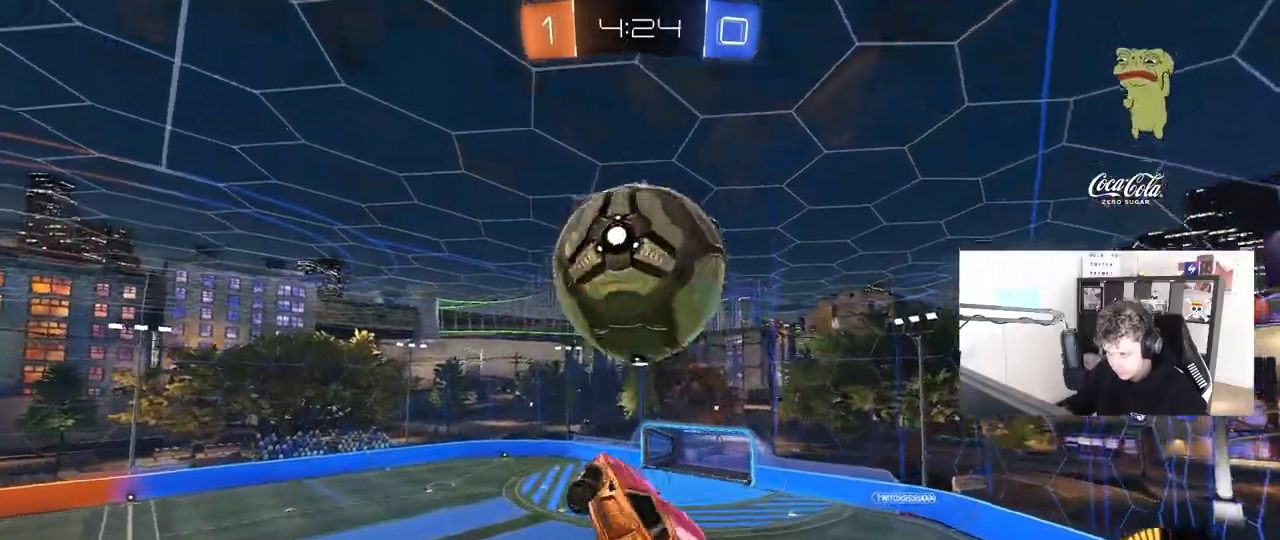
{"keys": ["w"], "mouse": ["left"], "mouse_move": "still", "events": [[17, "d", "down"], [100, "a", "up"], [100, "mouse_left", "down"], [100, "shift", "up"], [200, "d", "up"], [200, "s", "up"], [300, "a", "down"], [333, "w", "down"], [483, "a", "up"]]}
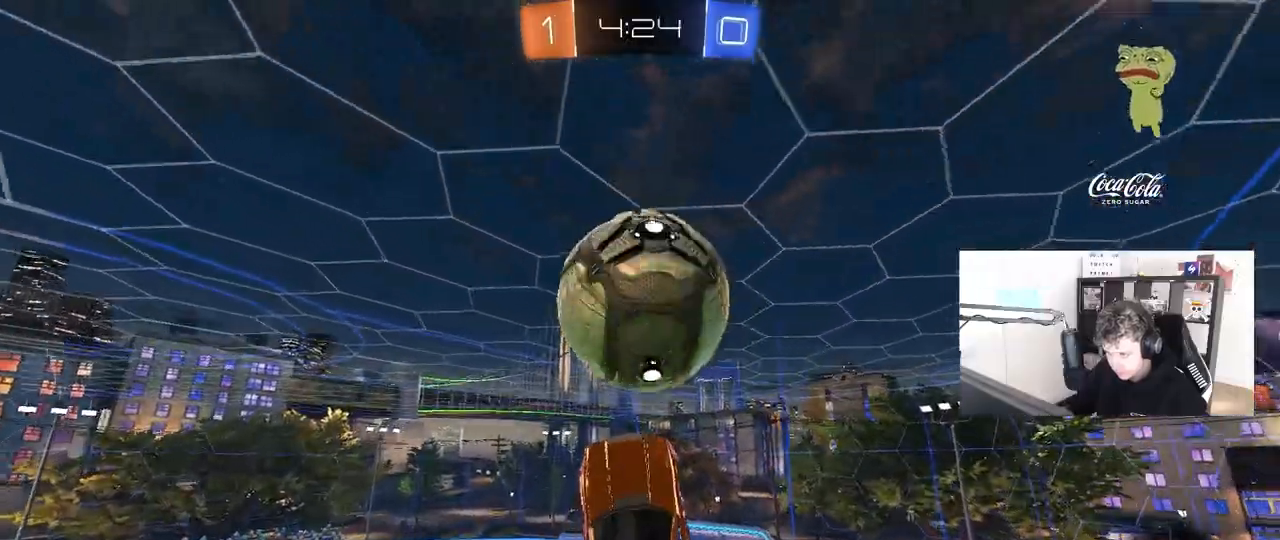
{"keys": ["a", "shift"], "mouse": ["left"], "mouse_move": "still", "events": [[33, "d", "down"], [33, "w", "up"], [117, "w", "down"], [167, "d", "up"], [317, "w", "up"], [400, "a", "down"], [400, "shift", "down"]]}
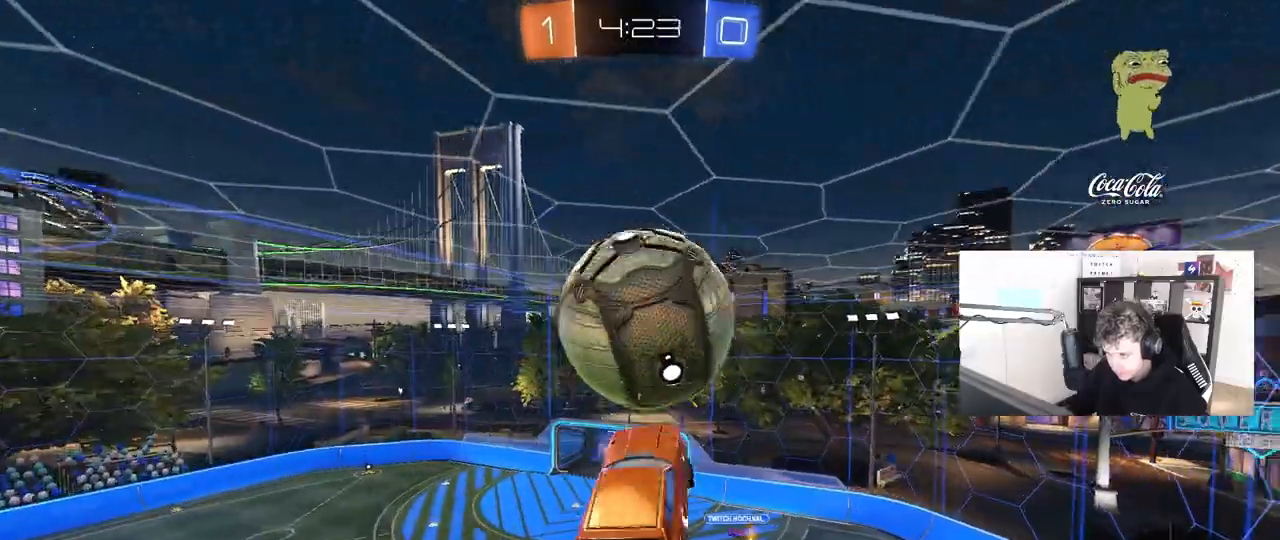
{"keys": ["a", "shift", "w"], "mouse": [], "mouse_move": "still", "events": [[50, "s", "down"], [50, "shift", "up"], [133, "mouse_left", "up"], [183, "shift", "down"], [283, "mouse_left", "down"], [333, "s", "up"], [333, "shift", "up"], [417, "mouse_left", "up"], [417, "shift", "down"], [467, "w", "down"]]}
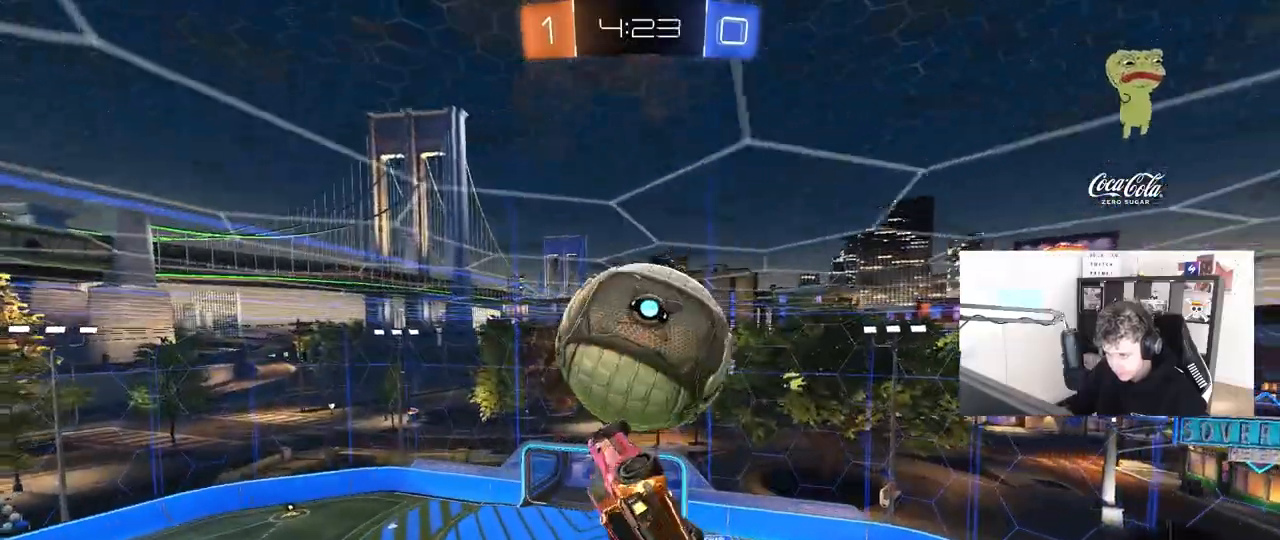
{"keys": ["a", "s", "shift"], "mouse": ["left"], "mouse_move": "still", "events": [[100, "mouse_left", "down"], [100, "shift", "up"], [300, "shift", "down"], [333, "w", "up"], [483, "s", "down"]]}
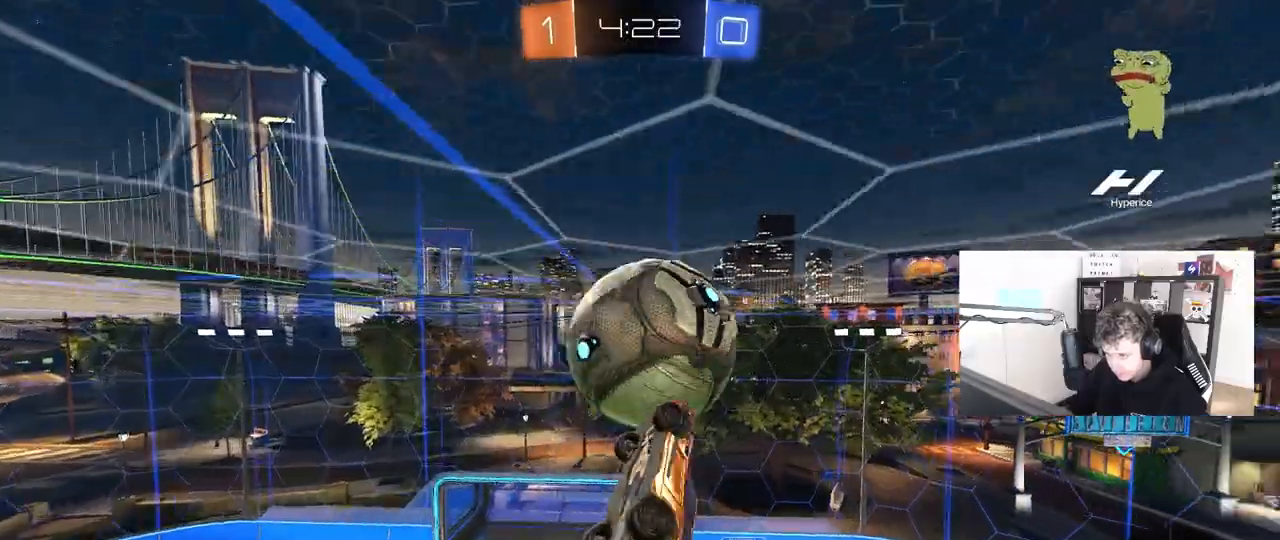
{"keys": ["a", "shift", "w"], "mouse": [], "mouse_move": "still", "events": [[67, "d", "down"], [67, "shift", "up"], [117, "a", "up"], [117, "s", "up"], [267, "w", "down"], [317, "d", "up"], [350, "a", "down"], [350, "shift", "down"], [367, "mouse_left", "up"]]}
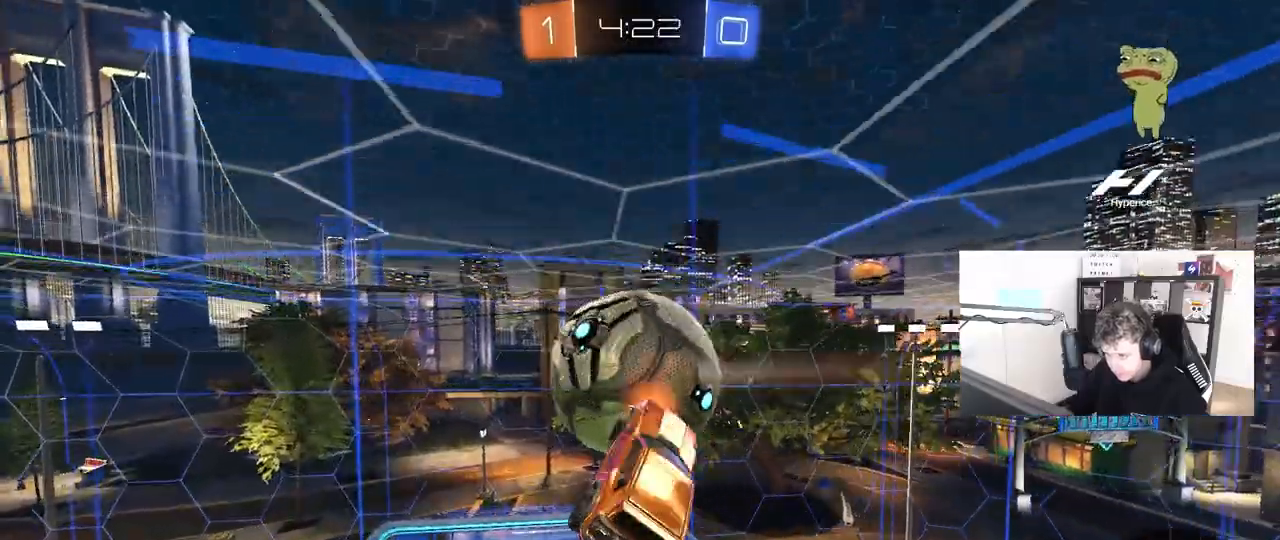
{"keys": ["a", "s"], "mouse": [], "mouse_move": "still", "events": [[50, "w", "up"], [133, "s", "down"], [183, "d", "down"], [183, "shift", "up"], [233, "a", "up"], [367, "d", "up"], [417, "a", "down"]]}
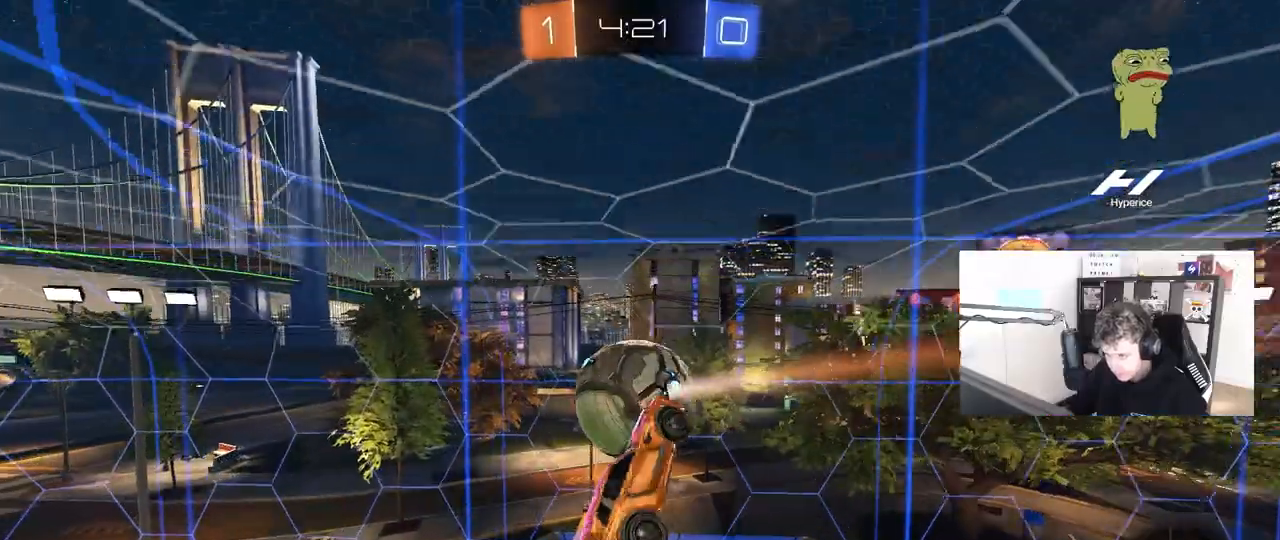
{"keys": ["d", "shift"], "mouse": ["left"], "mouse_move": "still", "events": [[17, "d", "down"], [67, "d", "up"], [150, "mouse_left", "down"], [150, "s", "up"], [200, "a", "up"], [333, "d", "down"], [383, "d", "up"], [433, "a", "down"], [433, "d", "down"], [433, "s", "down"], [483, "a", "up"], [483, "s", "up"], [483, "shift", "down"]]}
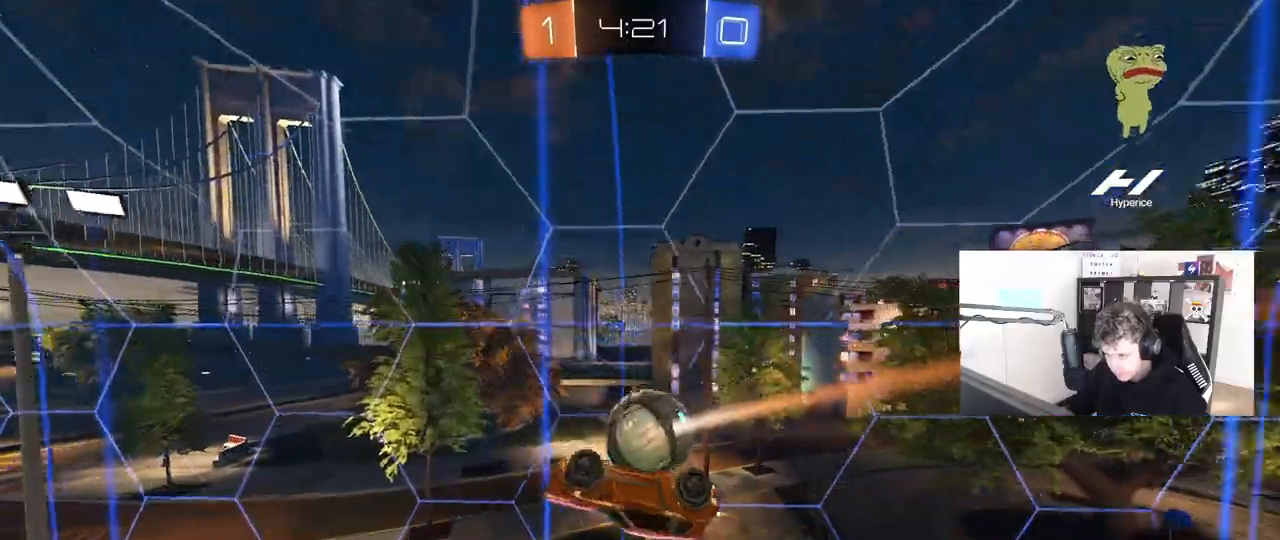
{"keys": ["a"], "mouse": [], "mouse_move": "still", "events": [[33, "mouse_left", "up"], [450, "d", "up"], [500, "a", "down"], [500, "shift", "up"]]}
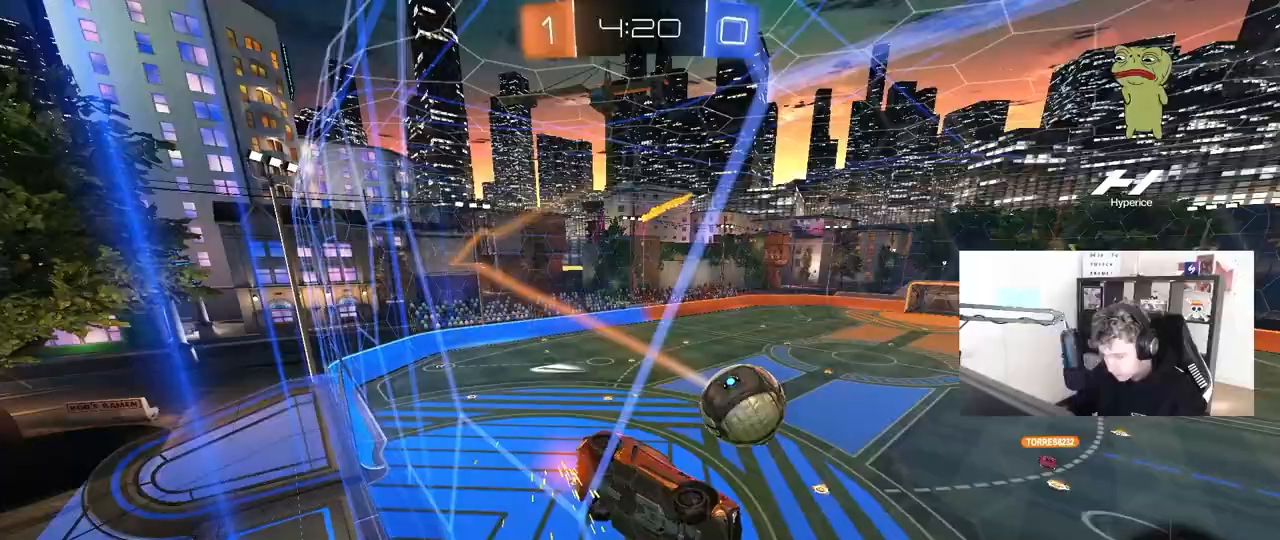
{"keys": ["a", "s"], "mouse": [], "mouse_move": "still", "events": [[50, "w", "down"], [83, "shift", "down"], [133, "w", "up"], [183, "a", "up"], [183, "mouse_right", "down"], [233, "shift", "up"], [283, "s", "down"], [317, "a", "down"], [417, "mouse_right", "up"]]}
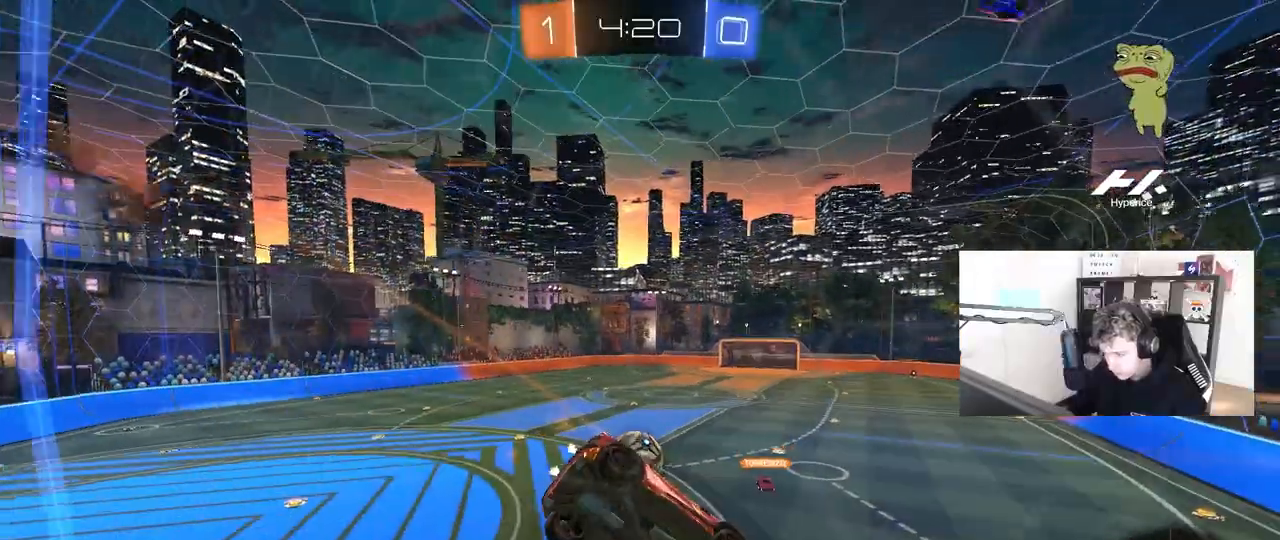
{"keys": ["w"], "mouse": [], "mouse_move": "still", "events": [[17, "a", "up"], [17, "d", "down"], [17, "shift", "down"], [100, "mouse_left", "down"], [150, "shift", "up"], [250, "s", "up"], [333, "a", "down"], [333, "d", "up"], [333, "shift", "down"], [367, "mouse_left", "up"], [483, "a", "up"], [483, "shift", "up"], [483, "w", "down"]]}
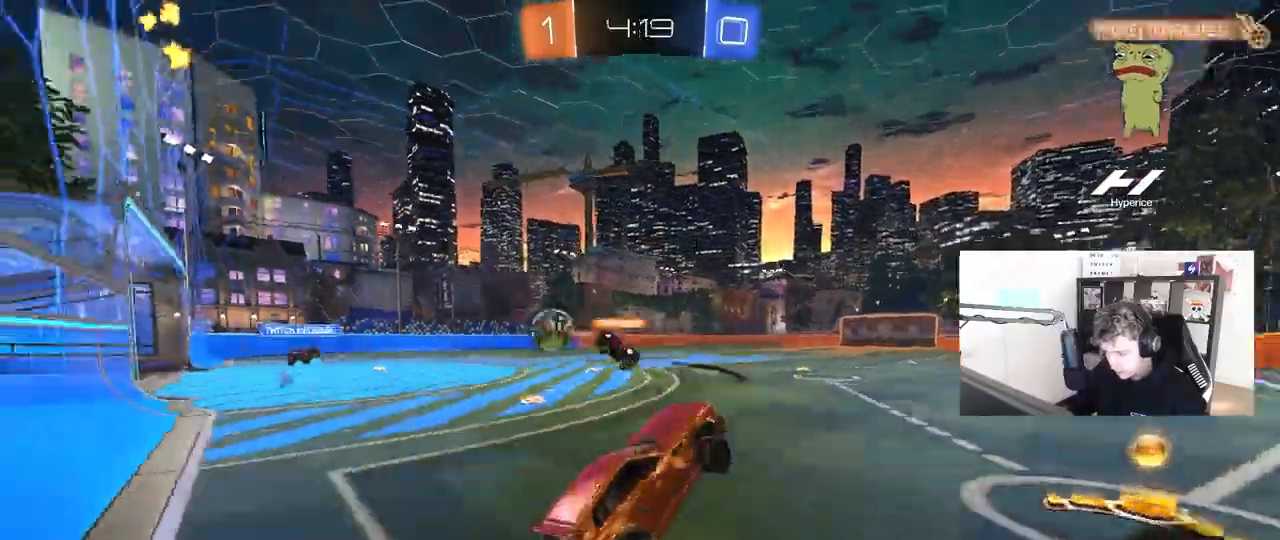
{"keys": ["a", "w"], "mouse": ["left"], "mouse_move": "still", "events": [[67, "mouse_right", "down"], [167, "mouse_left", "down"], [217, "a", "down"], [217, "mouse_right", "up"], [317, "shift", "down"], [350, "shift", "up"]]}
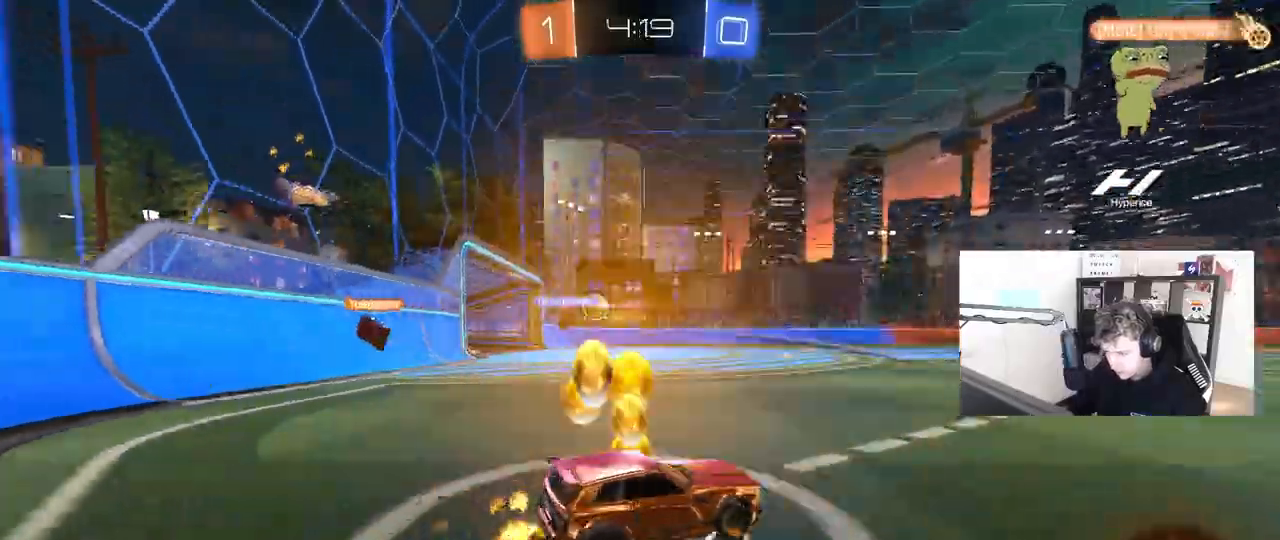
{"keys": ["w"], "mouse": ["left"], "mouse_move": "still", "events": [[417, "a", "up"]]}
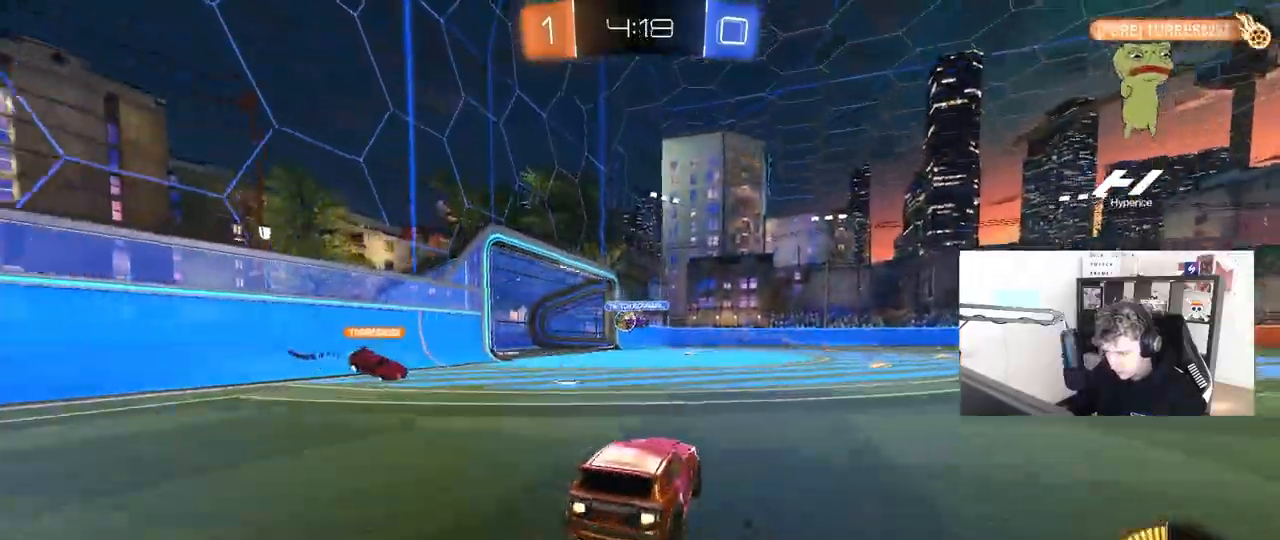
{"keys": ["w"], "mouse": ["left"], "mouse_move": "still", "events": [[300, "d", "down"], [433, "d", "up"]]}
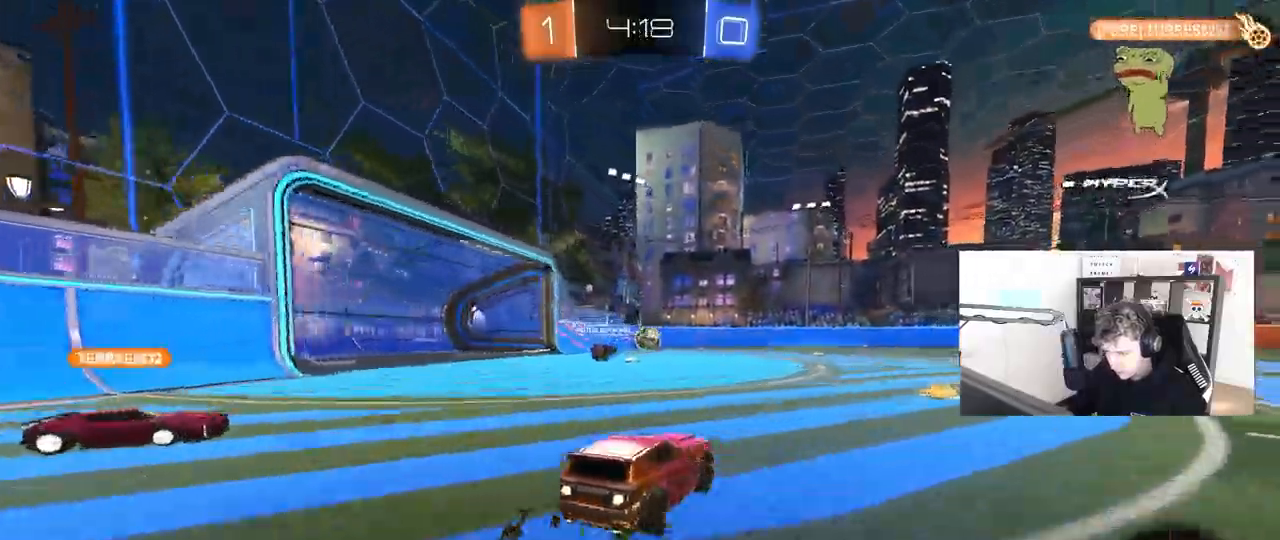
{"keys": ["w"], "mouse": [], "mouse_move": "still", "events": [[400, "mouse_left", "up"]]}
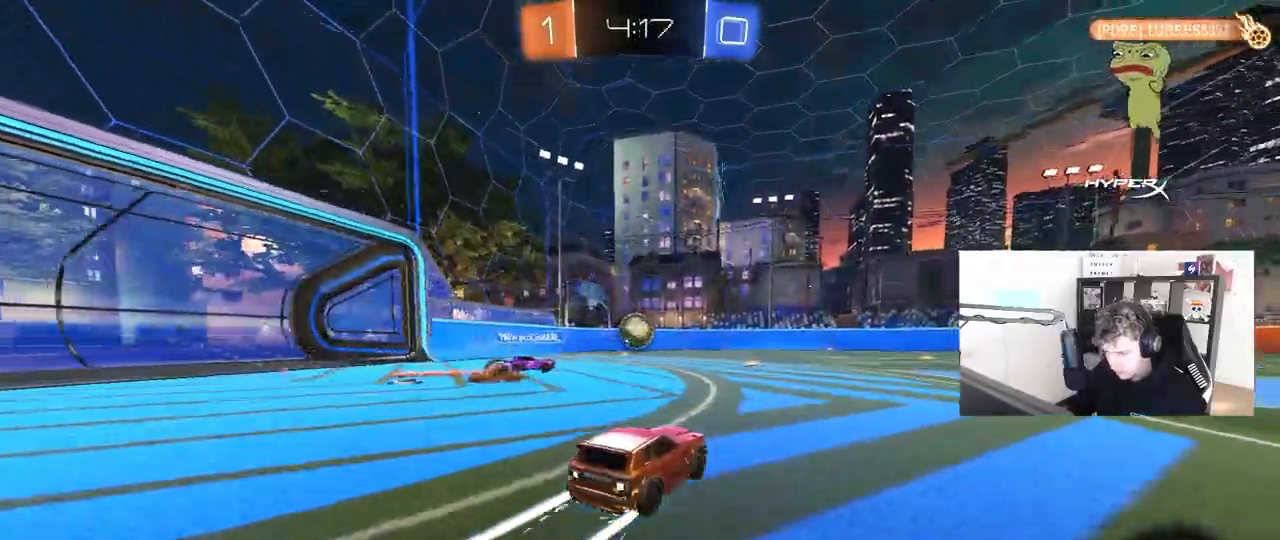
{"keys": ["w"], "mouse": [], "mouse_move": "still", "events": [[83, "a", "down"], [183, "a", "up"]]}
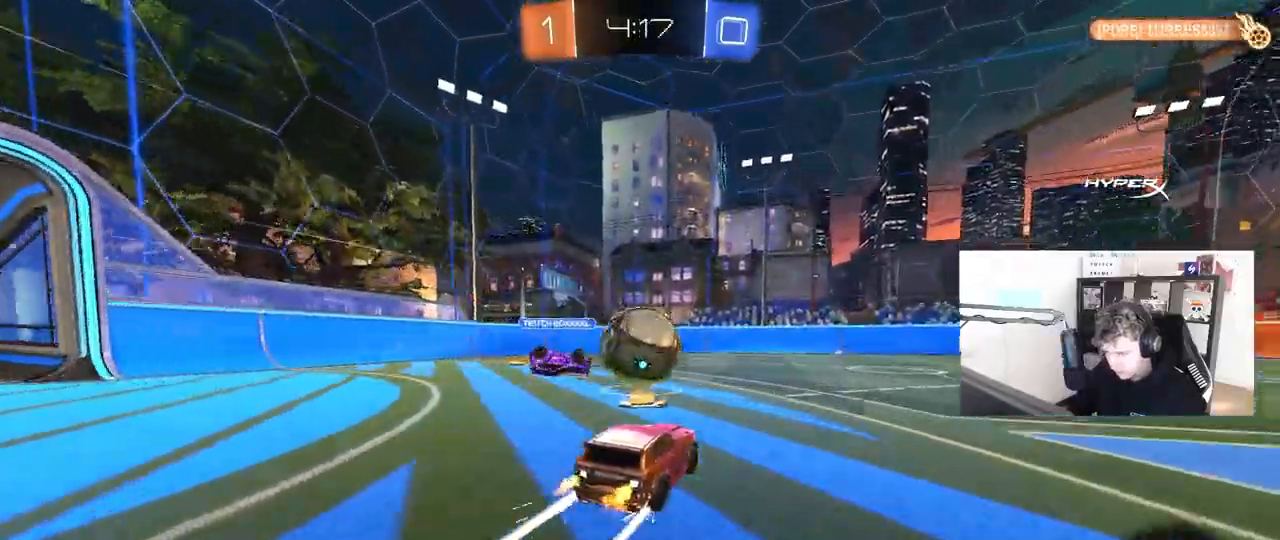
{"keys": ["d", "w"], "mouse": ["left"], "mouse_move": "still", "events": [[150, "a", "down"], [200, "a", "up"], [200, "mouse_left", "down"], [300, "d", "down"], [333, "d", "up"], [383, "a", "down"], [433, "a", "up"], [483, "d", "down"]]}
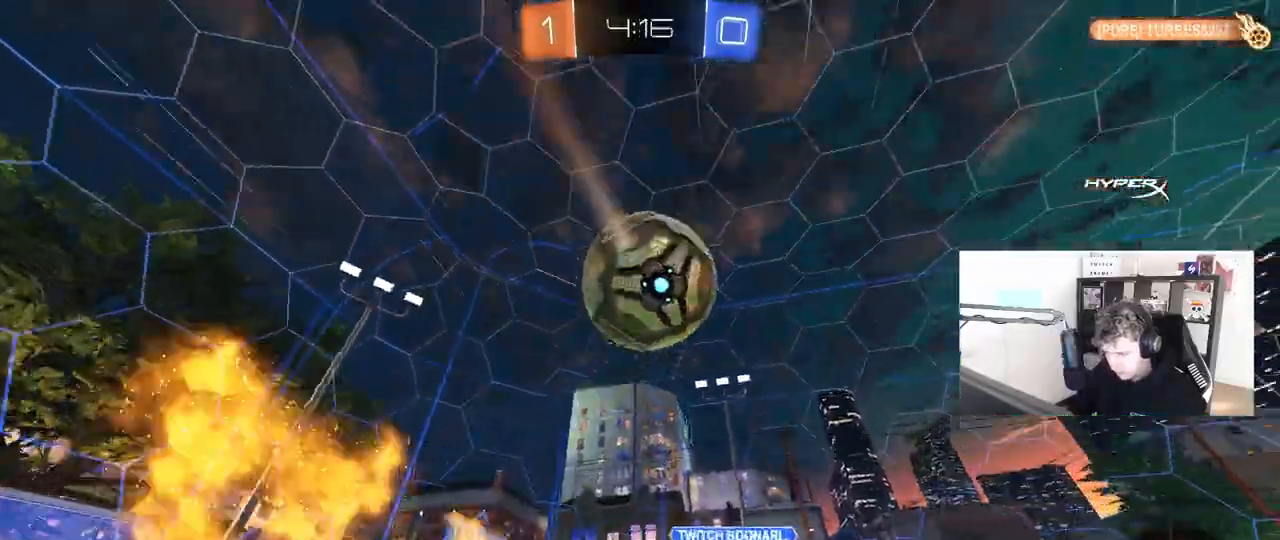
{"keys": ["d", "w"], "mouse": ["left"], "mouse_move": "still", "events": [[117, "space", "down"], [267, "space", "up"], [300, "mouse_left", "up"], [350, "a", "down"], [350, "d", "up"], [350, "mouse_left", "down"], [450, "a", "up"], [450, "d", "down"]]}
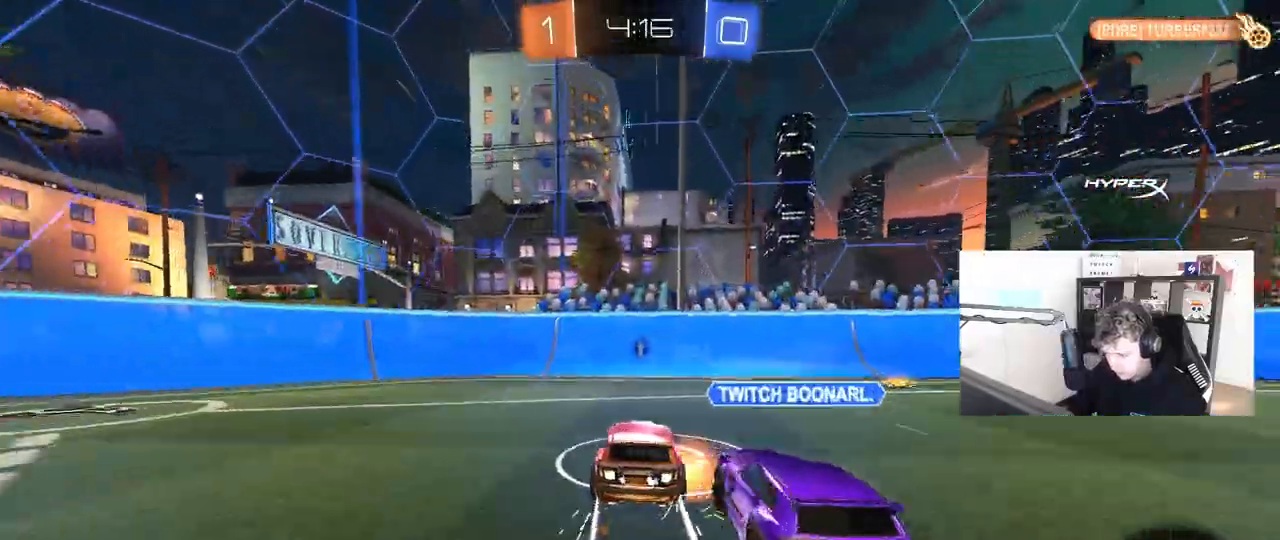
{"keys": ["d", "w"], "mouse": ["left"], "mouse_move": "still", "events": [[50, "mouse_left", "up"], [100, "shift", "down"], [183, "shift", "up"], [367, "mouse_left", "down"]]}
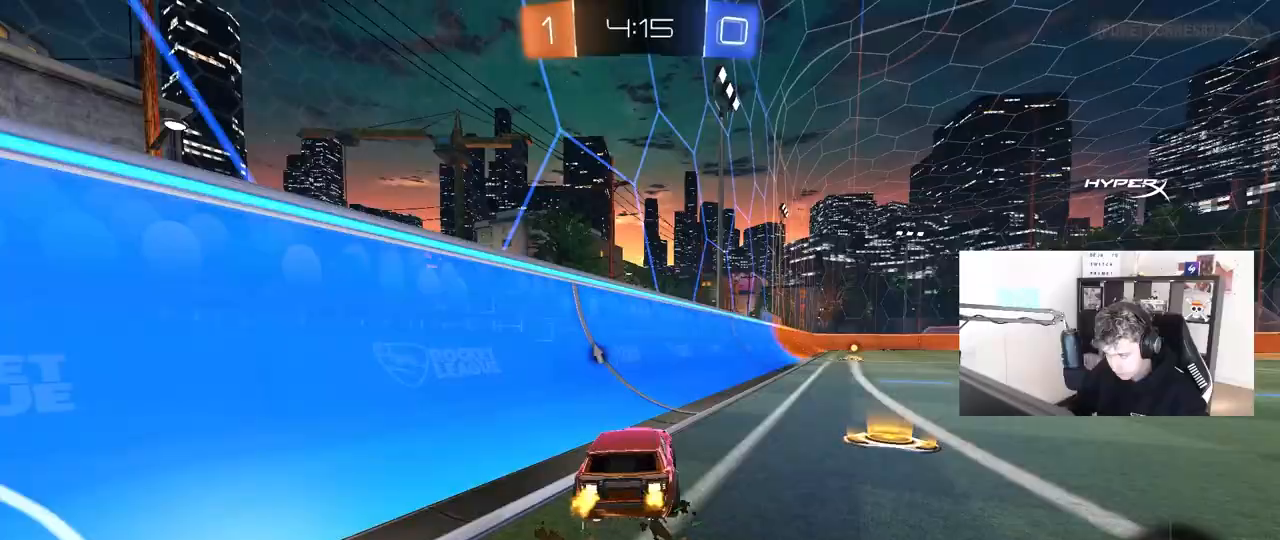
{"keys": ["d", "w"], "mouse": [], "mouse_move": "still", "events": [[200, "d", "up"], [433, "d", "down"], [433, "mouse_left", "up"]]}
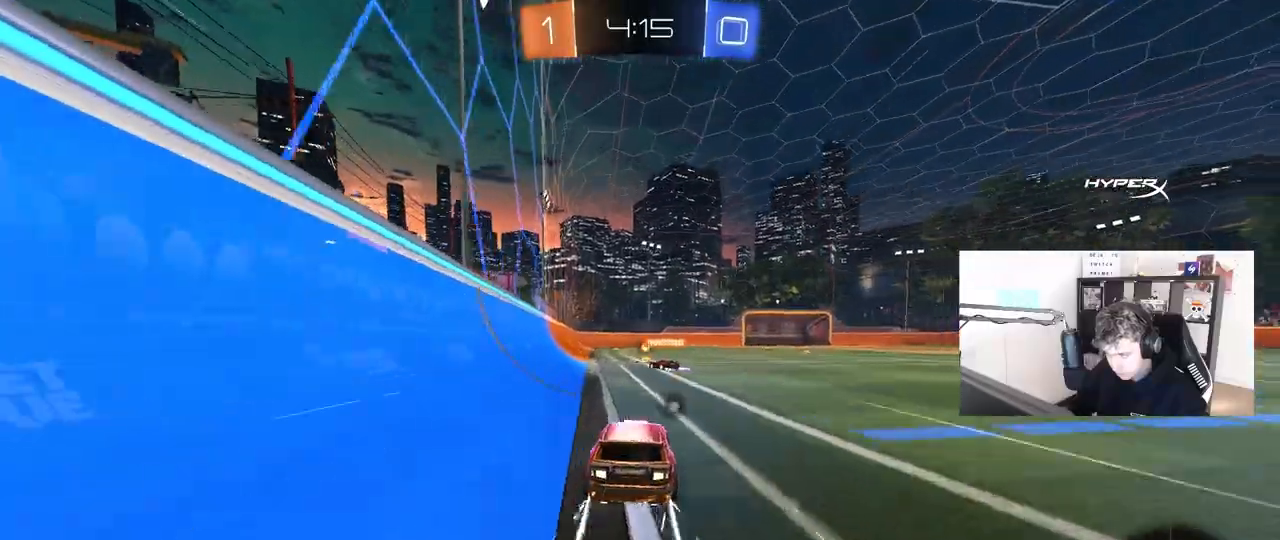
{"keys": ["w"], "mouse": [], "mouse_move": "still", "events": [[33, "d", "up"], [67, "a", "down"], [117, "a", "up"], [167, "d", "down"], [367, "d", "up"]]}
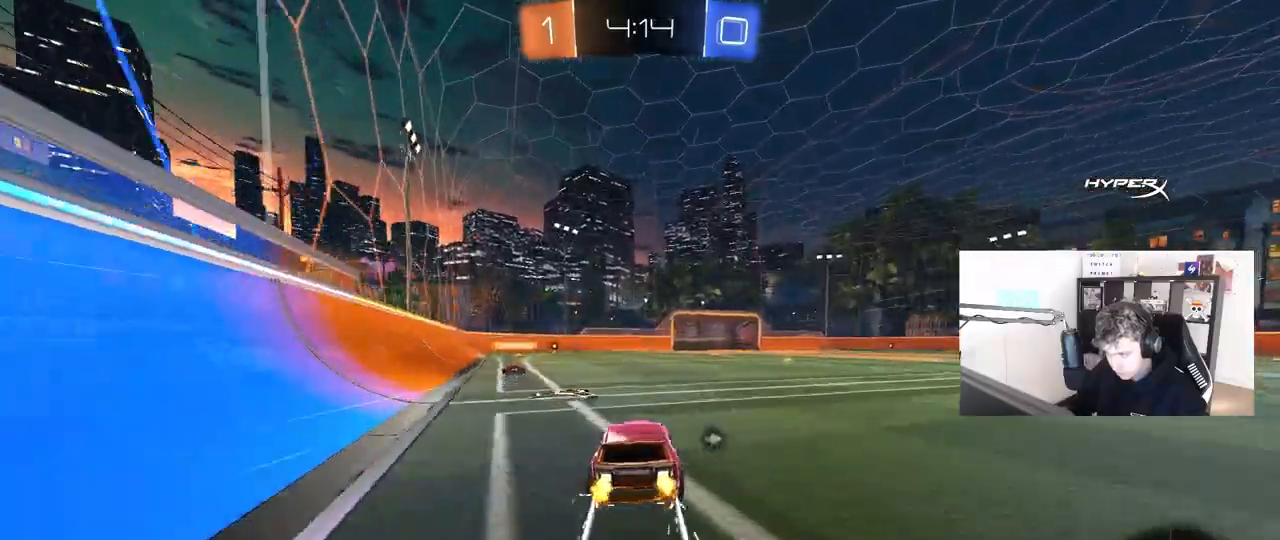
{"keys": ["d", "w"], "mouse": ["left"], "mouse_move": "still", "events": [[83, "mouse_left", "down"], [233, "a", "down"], [333, "a", "up"], [333, "mouse_left", "up"], [417, "d", "down"], [417, "mouse_left", "down"]]}
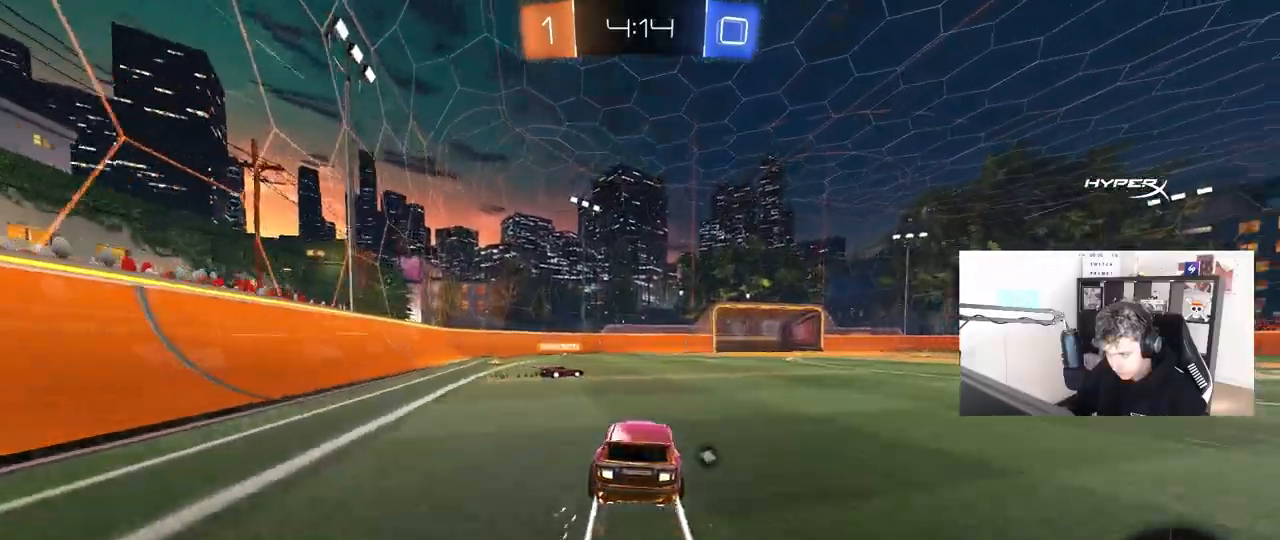
{"keys": ["a", "w"], "mouse": ["left"], "mouse_move": "still", "events": [[17, "d", "up"], [100, "mouse_left", "up"], [150, "d", "down"], [150, "mouse_left", "down"], [433, "a", "down"], [483, "d", "up"]]}
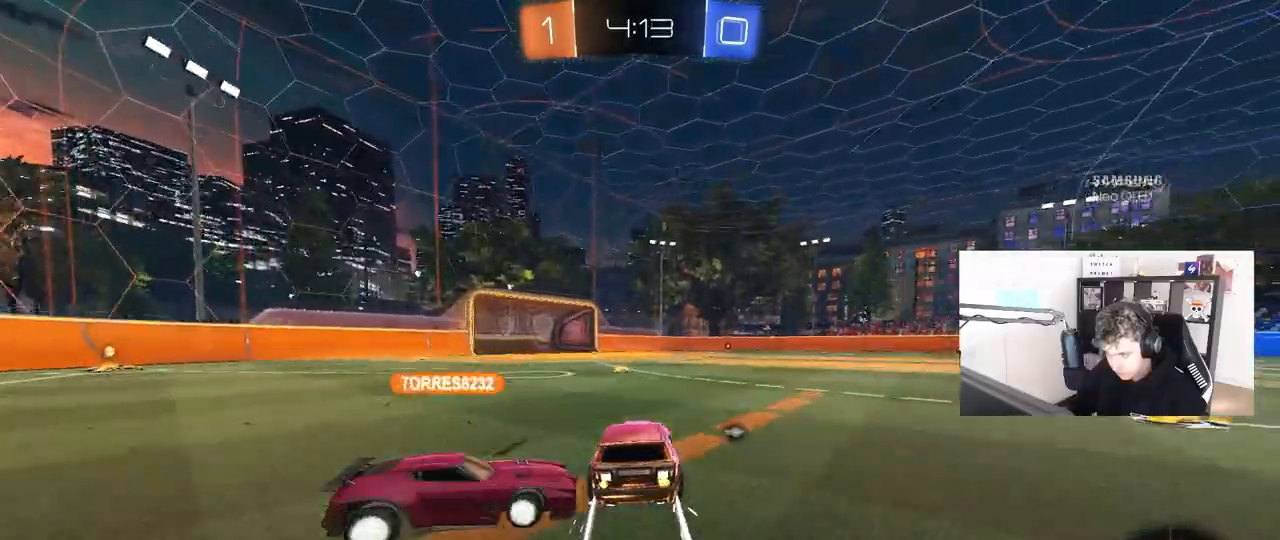
{"keys": ["a", "w"], "mouse": ["left"], "mouse_move": "up", "events": [[300, "mouse_left", "up"], [300, "space", "down"], [500, "mouse_left", "down"], [500, "space", "up"]]}
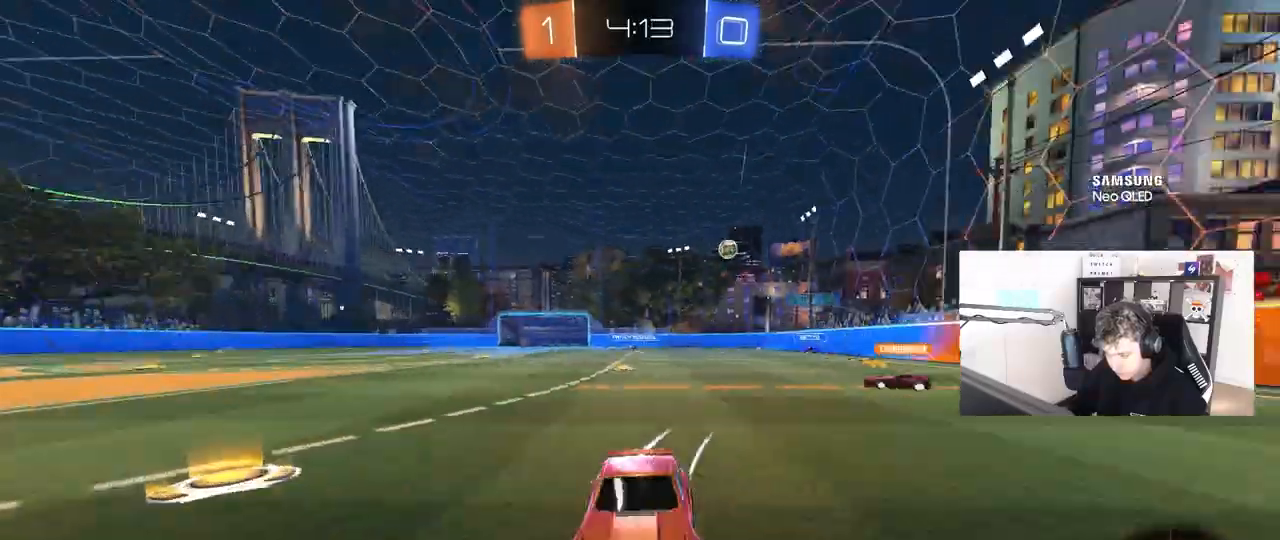
{"keys": ["w"], "mouse": ["left"], "mouse_move": "still", "events": [[183, "space", "down"], [283, "mouse_left", "up"], [333, "a", "up"], [333, "space", "up"], [417, "mouse_left", "down"]]}